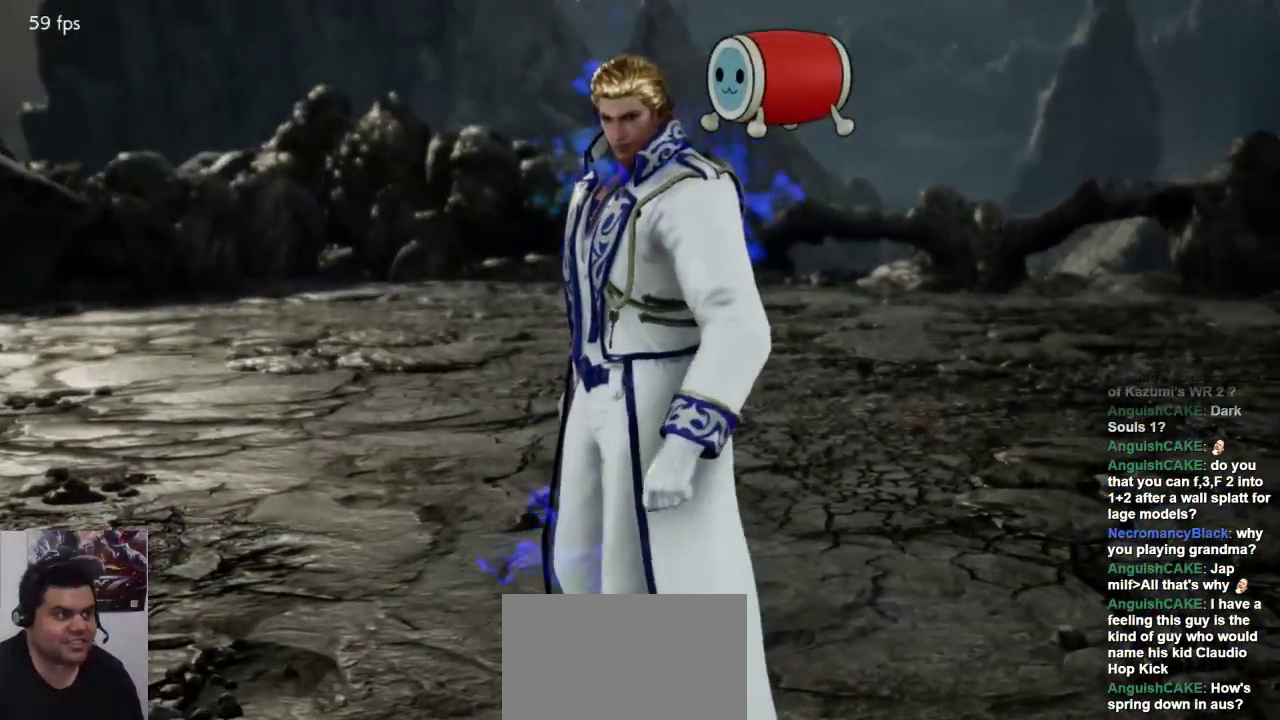
Gameplay with a controller (arcade stick); each line is a JSON object with the inputs held at the frame after it. "events" lists button and stick changes between this image and that frame as [ms after this image, input, new state], when the widget could be followed in between. Not read: L3 R3.
{"buttons": [], "left_stick": "center", "events": [[117, "SELECT", "down"], [200, "SELECT", "up"]]}
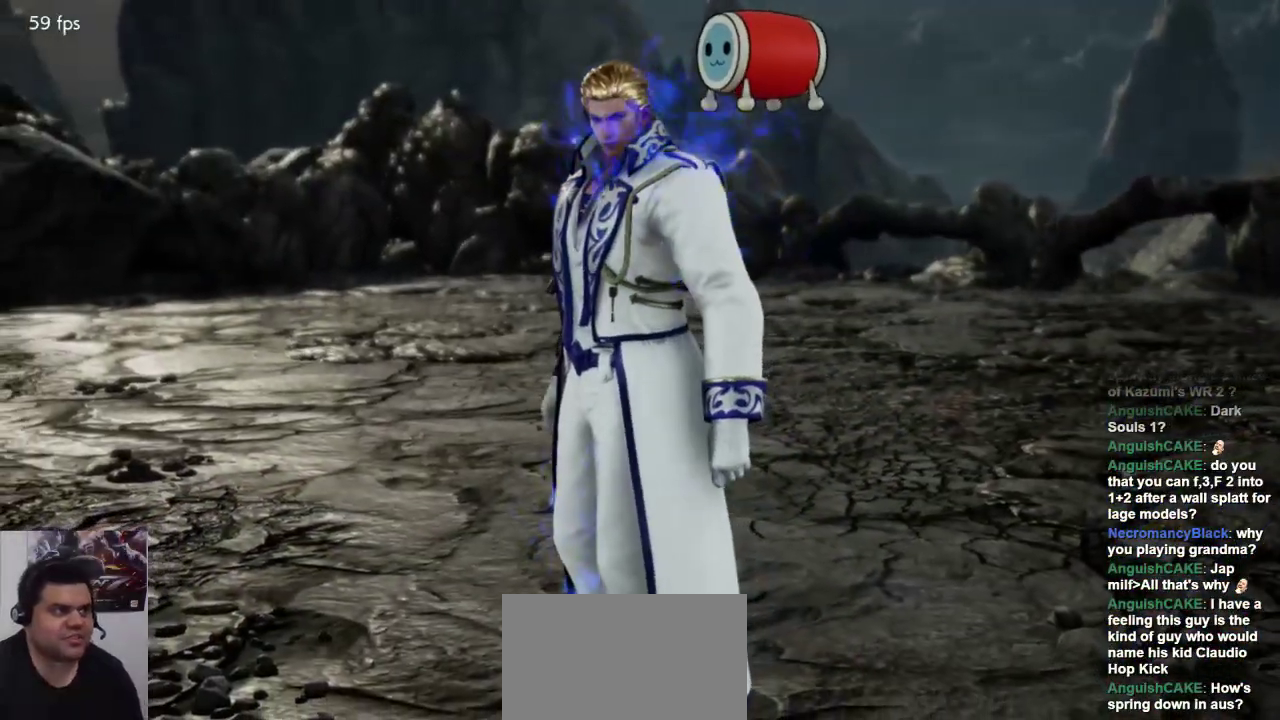
{"buttons": [], "left_stick": "center", "events": [[33, "L1", "down"], [33, "L2", "down"], [33, "SQUARE", "down"], [67, "L1", "up"], [67, "L2", "up"], [100, "SQUARE", "up"]]}
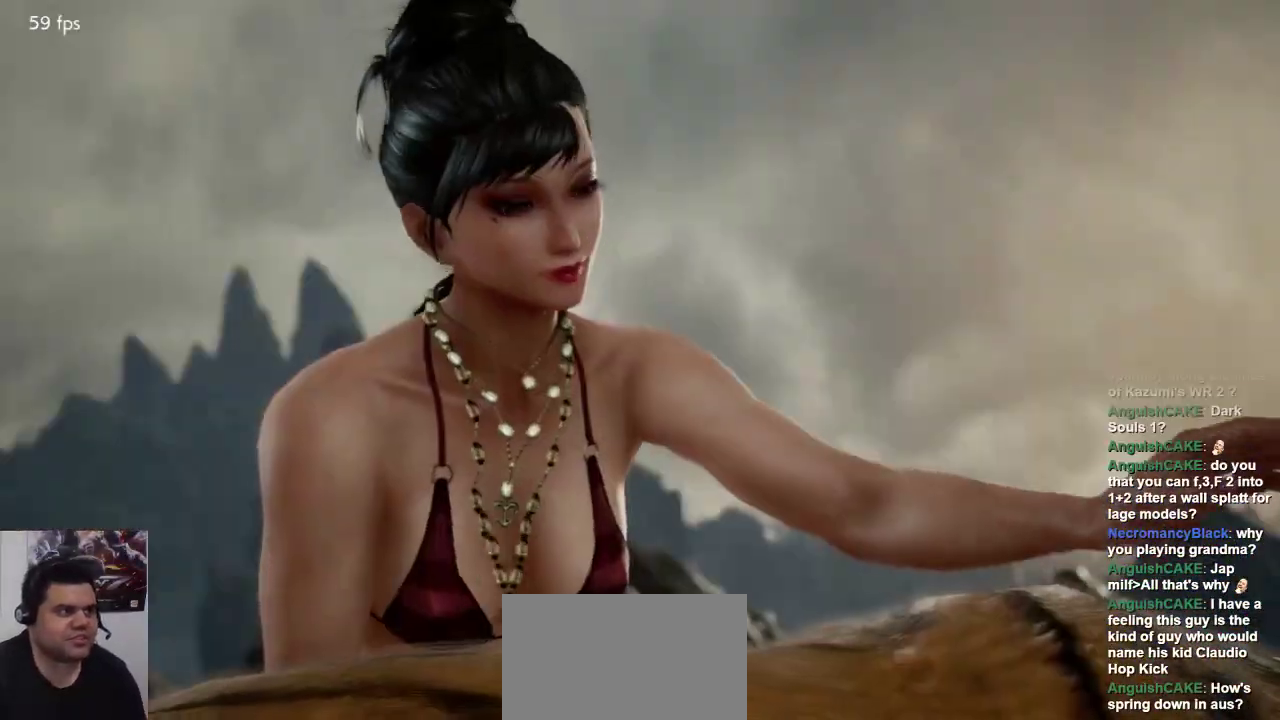
{"buttons": ["SELECT"], "left_stick": "center", "events": [[200, "L1", "down"], [200, "L2", "down"], [200, "SQUARE", "down"], [233, "L2", "up"], [267, "L1", "up"], [267, "SQUARE", "up"], [467, "SELECT", "down"]]}
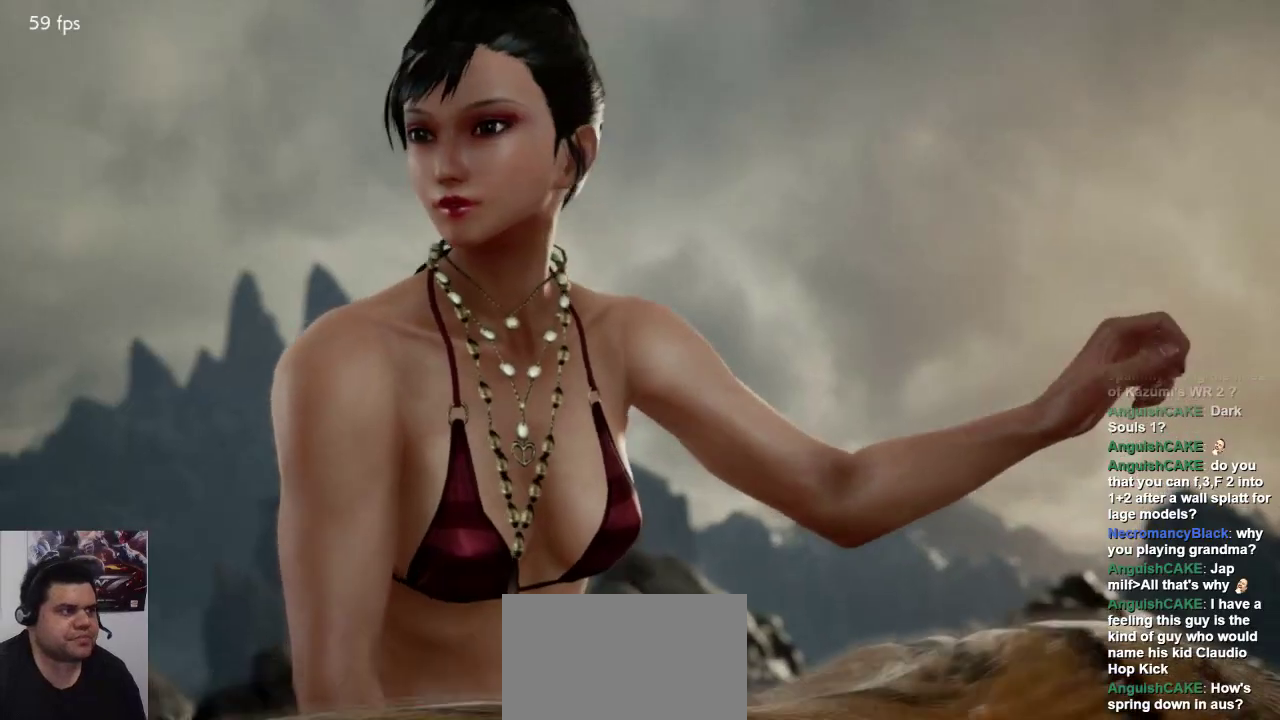
{"buttons": ["SQUARE", "L2"], "left_stick": "center", "events": [[33, "SELECT", "up"], [133, "SELECT", "down"], [200, "SELECT", "up"], [417, "L2", "down"], [450, "SQUARE", "down"]]}
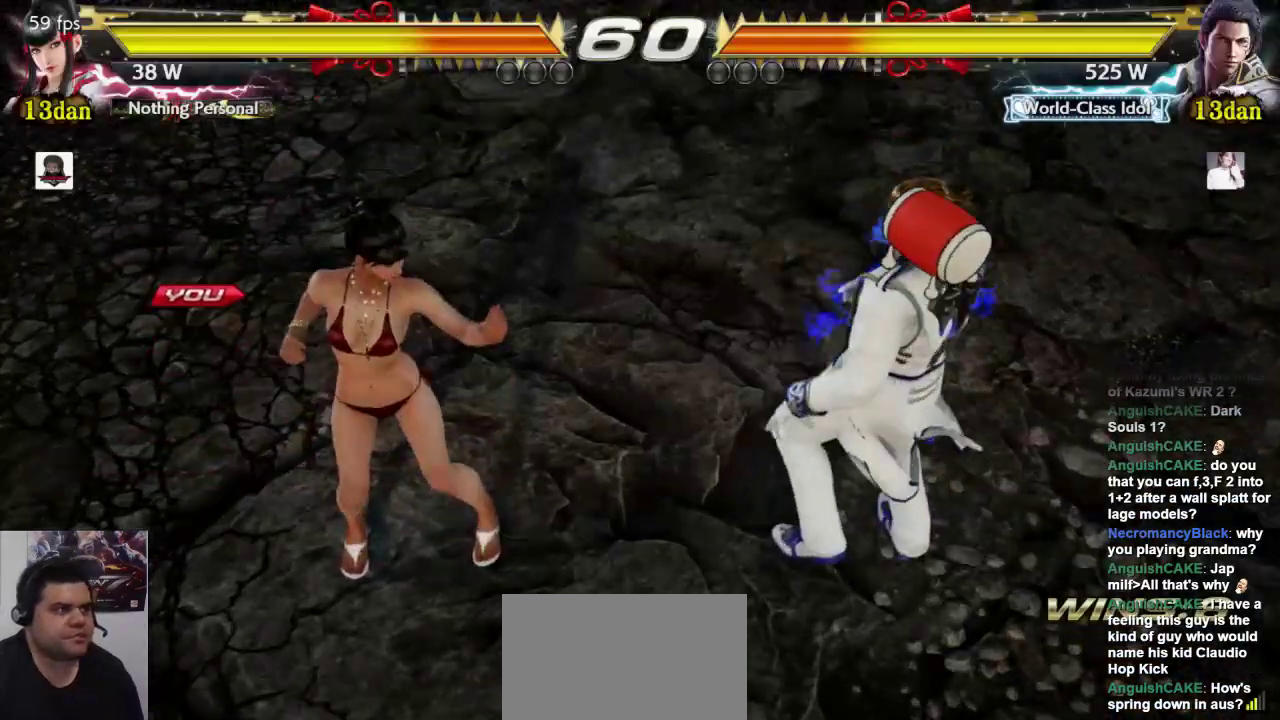
{"buttons": [], "left_stick": "center", "events": [[17, "L2", "up"], [50, "L1", "down"], [50, "SQUARE", "up"], [117, "SQUARE", "down"], [150, "L1", "up"], [250, "SQUARE", "up"]]}
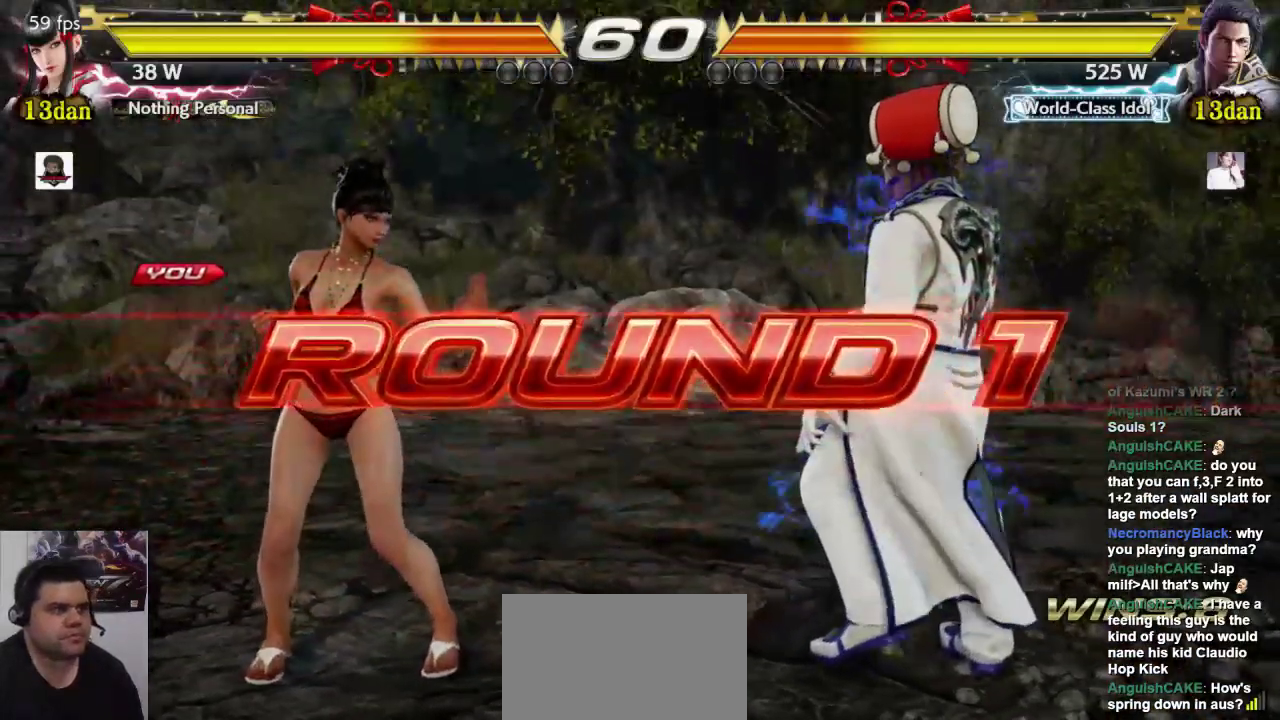
{"buttons": [], "left_stick": "center", "events": []}
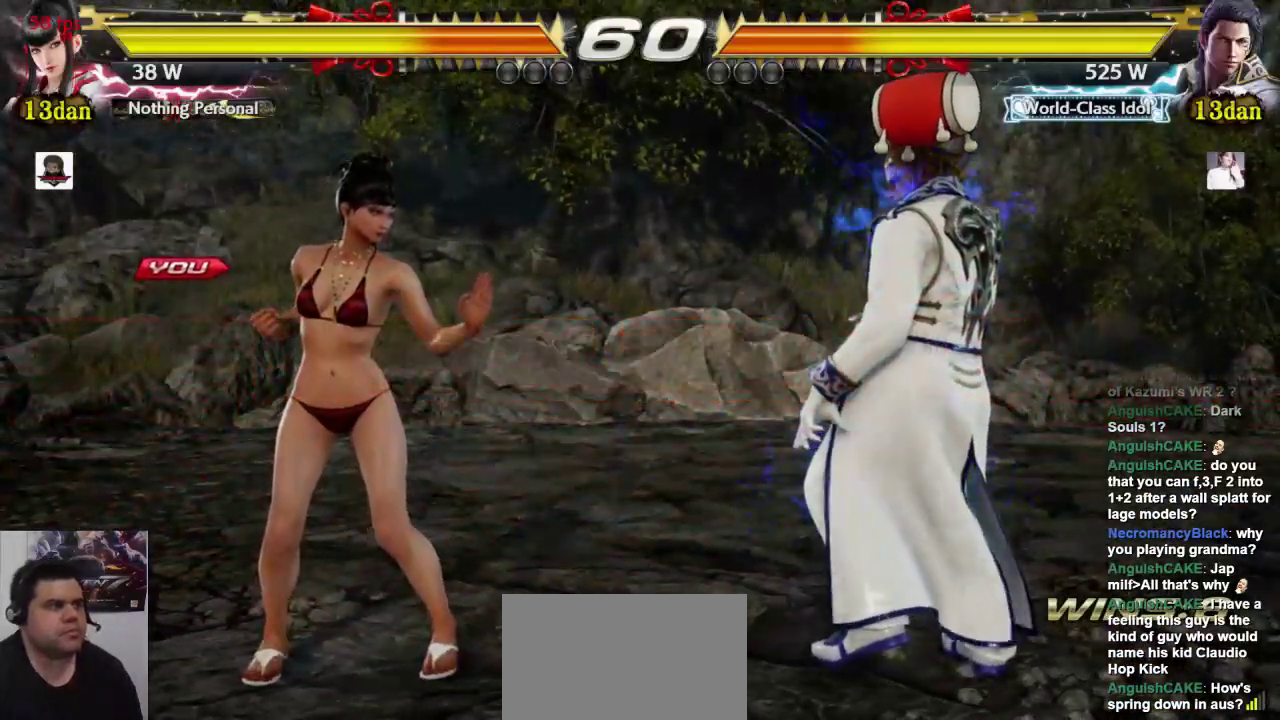
{"buttons": [], "left_stick": "center", "events": [[17, "left_stick", "right"], [83, "left_stick", "center"]]}
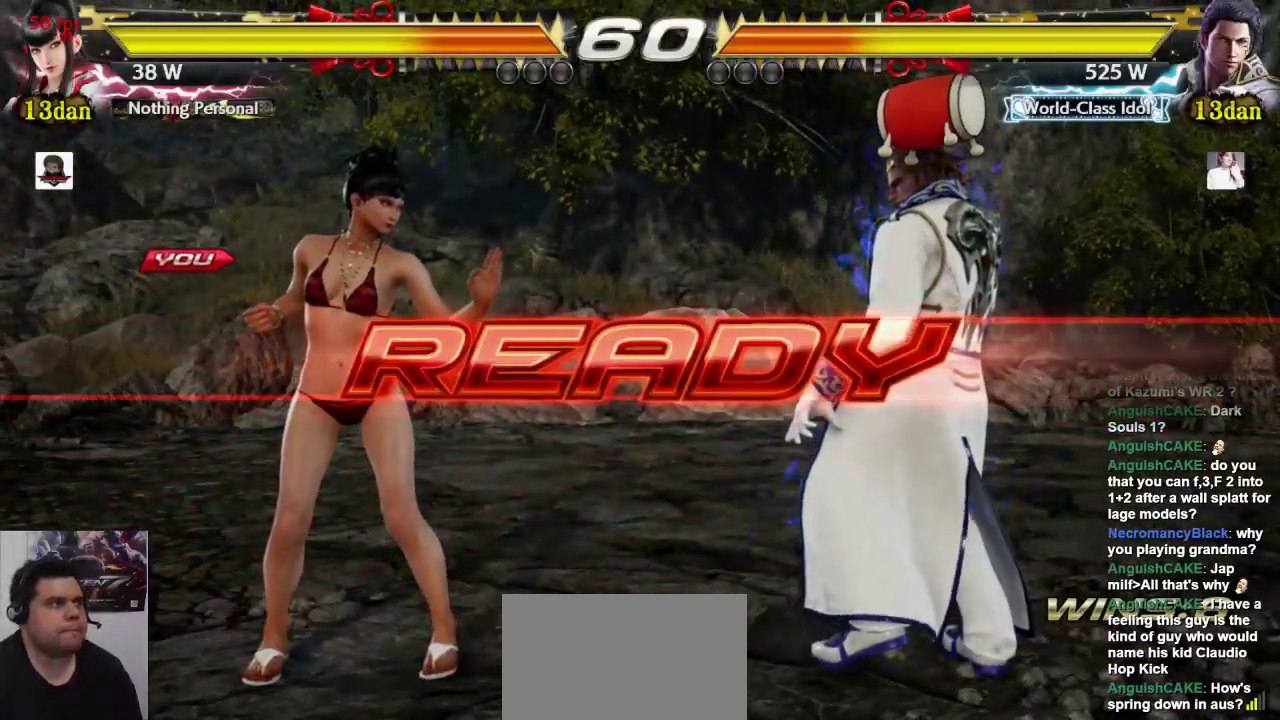
{"buttons": [], "left_stick": "center", "events": []}
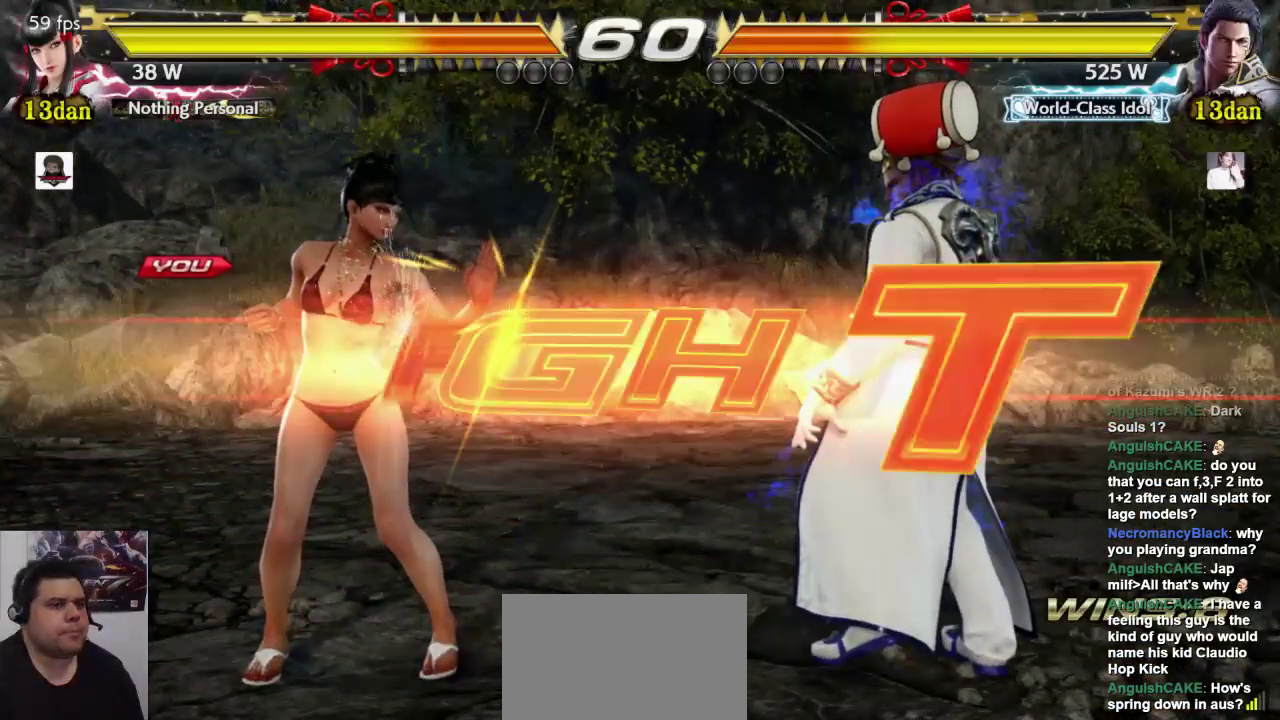
{"buttons": [], "left_stick": "left", "events": [[267, "left_stick", "left"], [333, "left_stick", "center"], [400, "left_stick", "left"]]}
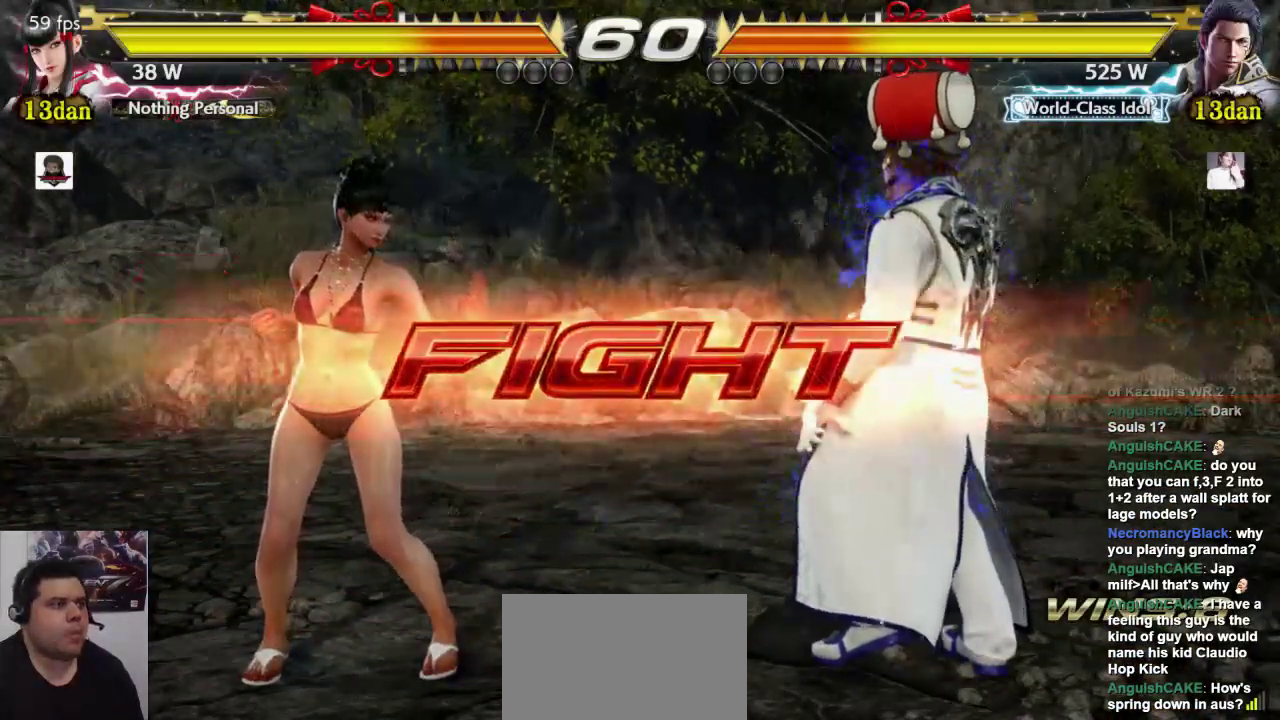
{"buttons": [], "left_stick": "center", "events": [[33, "left_stick", "down-left"], [133, "left_stick", "center"], [200, "left_stick", "left"], [367, "left_stick", "center"], [433, "left_stick", "right"], [500, "left_stick", "center"]]}
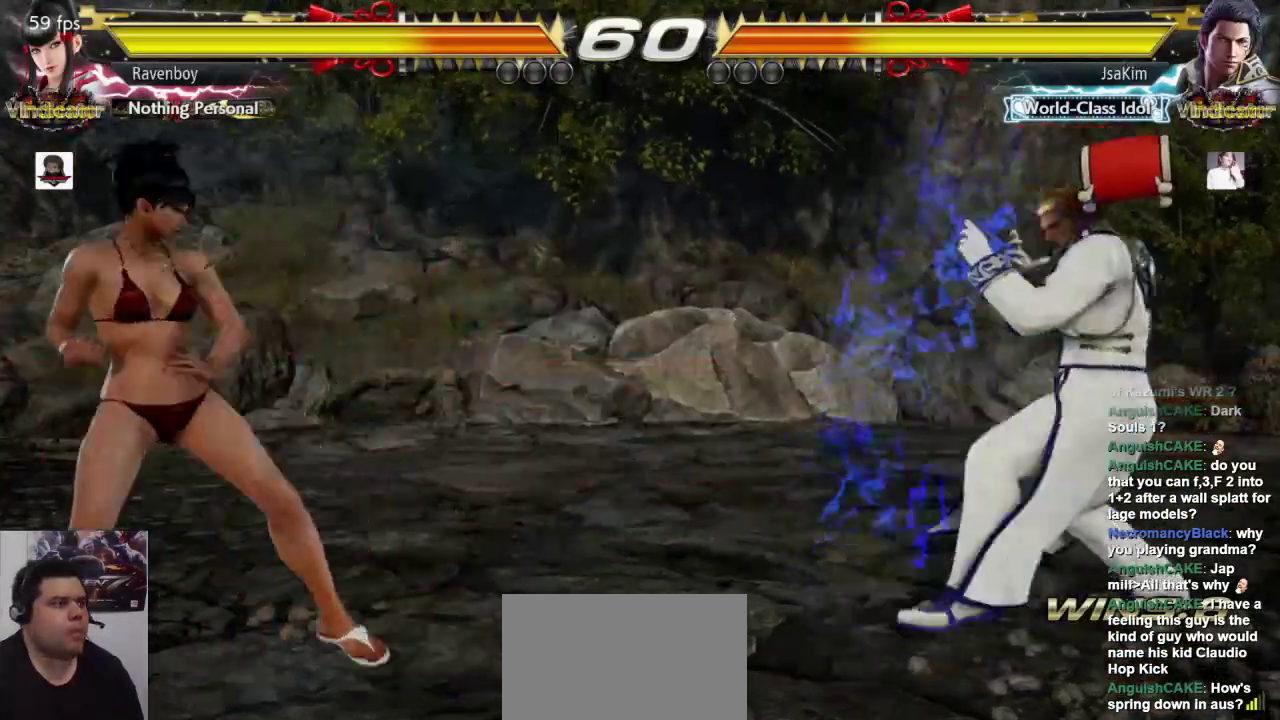
{"buttons": [], "left_stick": "left", "events": [[67, "left_stick", "right"], [250, "left_stick", "left"]]}
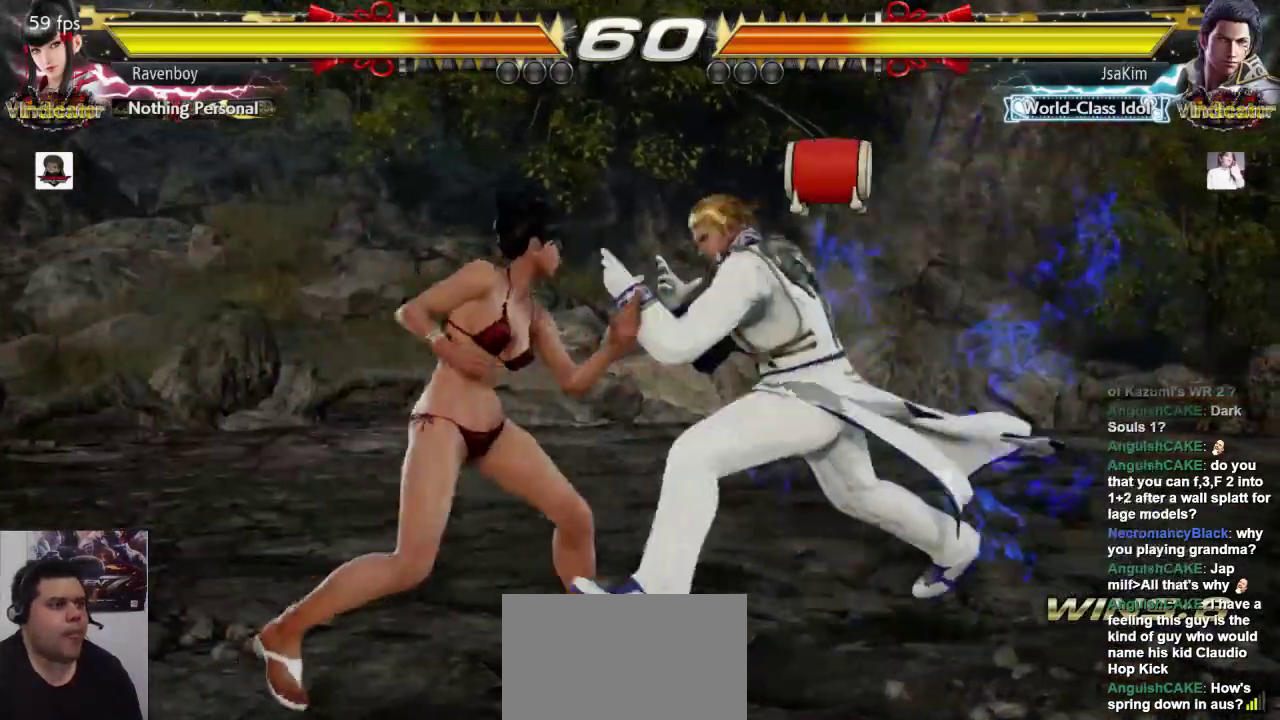
{"buttons": [], "left_stick": "left", "events": [[83, "left_stick", "center"], [250, "left_stick", "right"], [317, "left_stick", "left"], [417, "left_stick", "center"], [483, "left_stick", "left"]]}
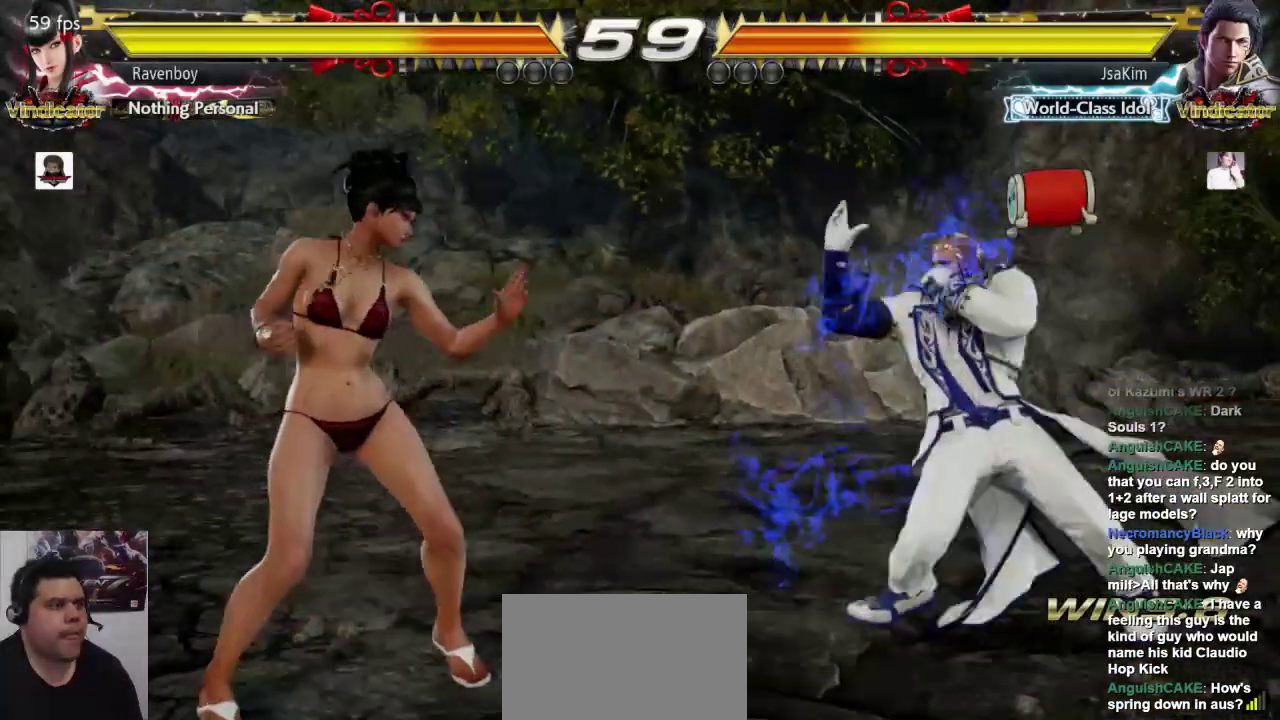
{"buttons": ["SQUARE"], "left_stick": "center", "events": [[183, "left_stick", "center"], [250, "left_stick", "right"], [317, "left_stick", "center"], [383, "left_stick", "right"], [450, "SQUARE", "down"], [483, "left_stick", "center"]]}
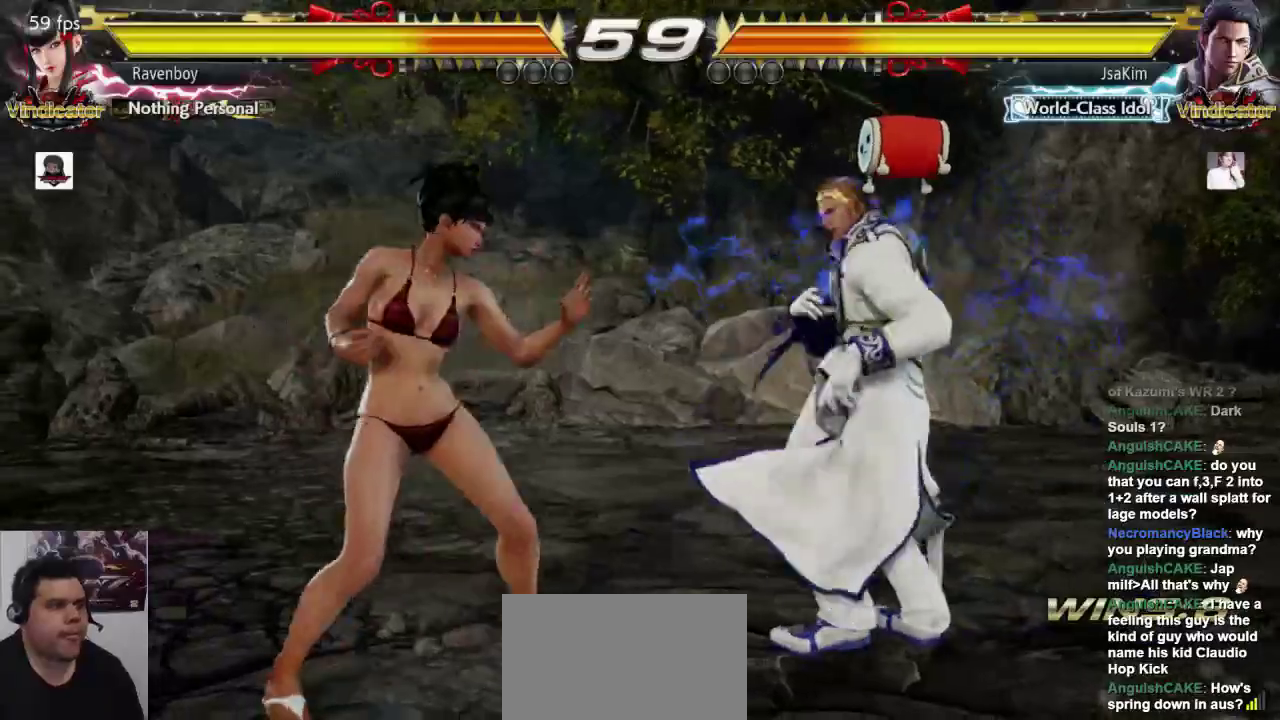
{"buttons": [], "left_stick": "center", "events": [[17, "SQUARE", "up"]]}
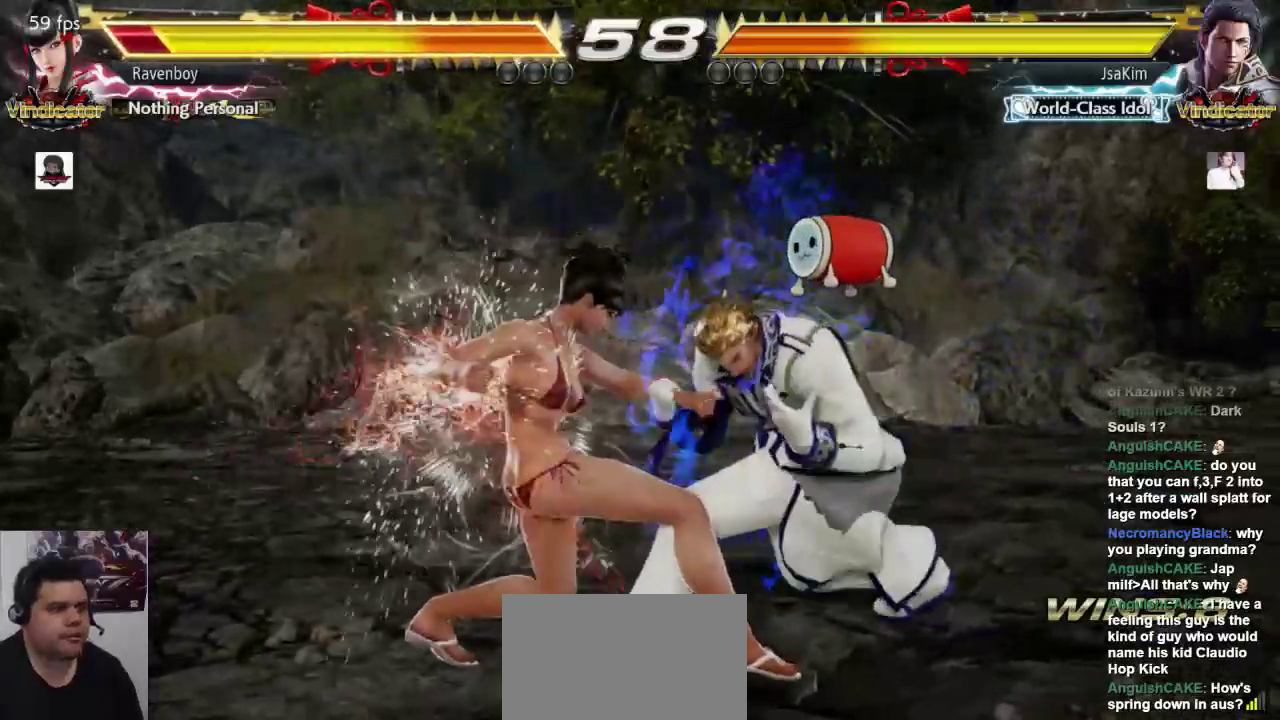
{"buttons": [], "left_stick": "center", "events": [[33, "left_stick", "left"], [267, "left_stick", "center"]]}
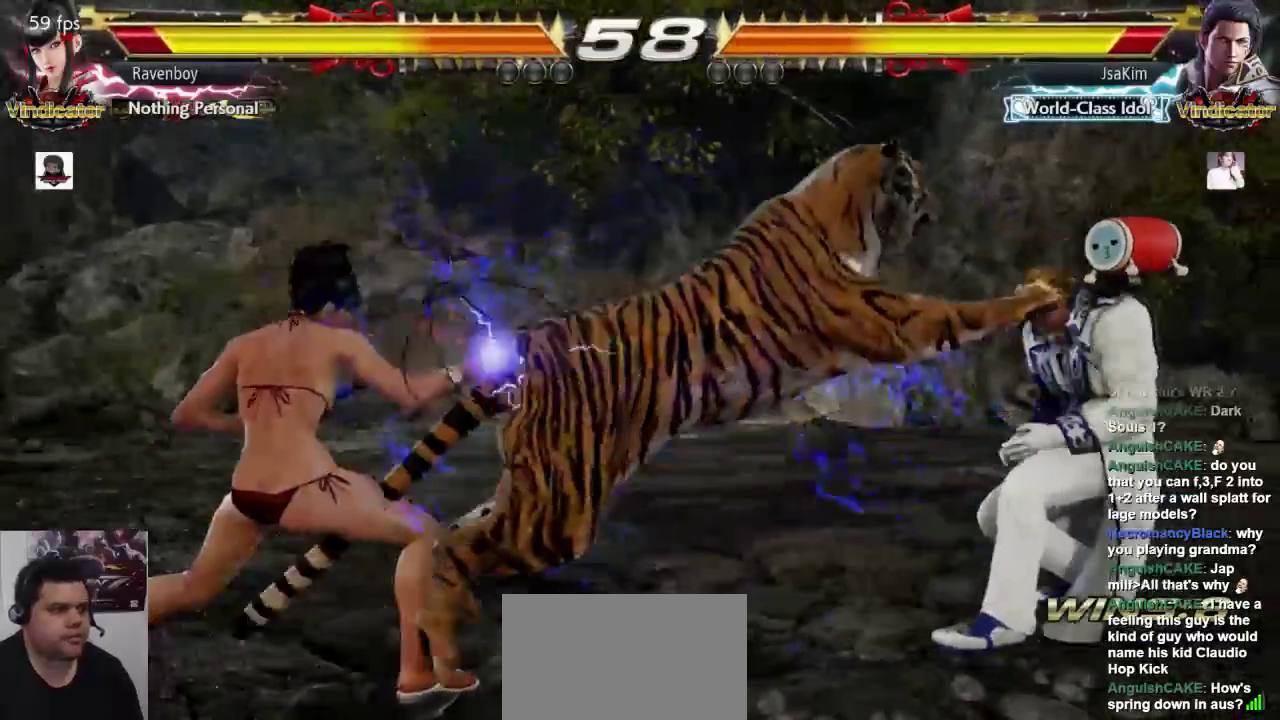
{"buttons": [], "left_stick": "center", "events": []}
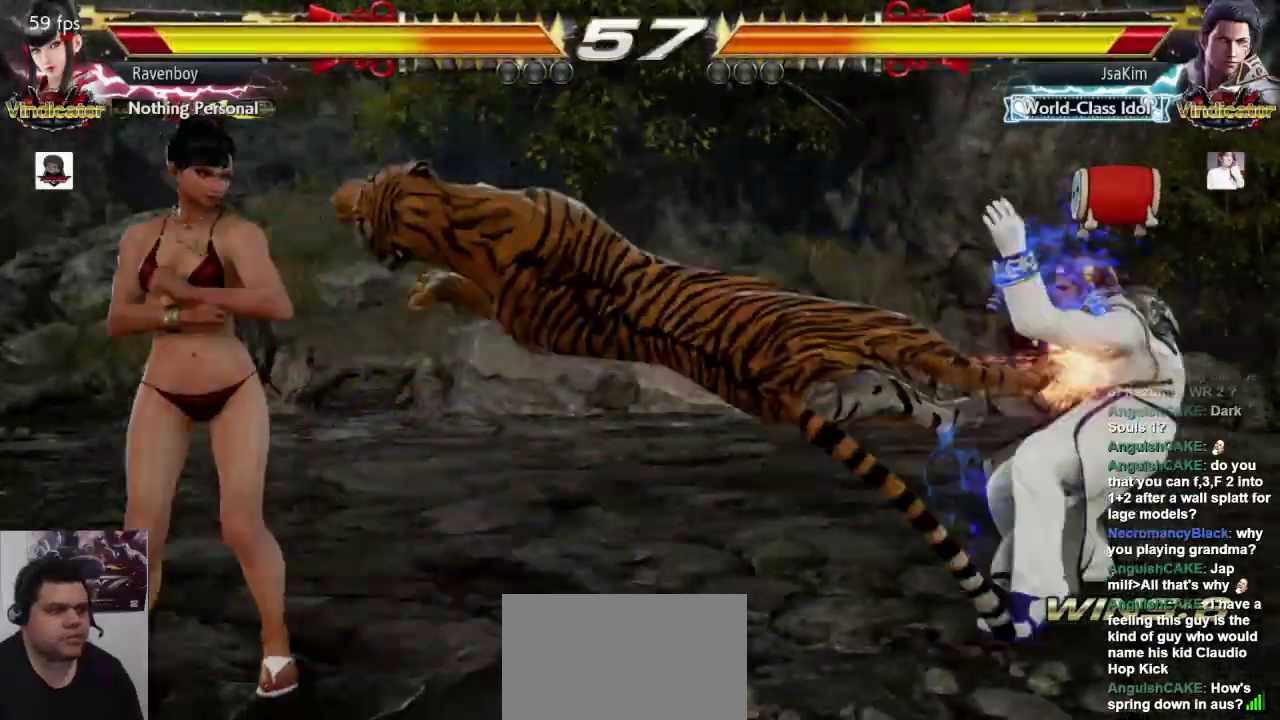
{"buttons": [], "left_stick": "center", "events": [[433, "left_stick", "right"], [483, "left_stick", "center"]]}
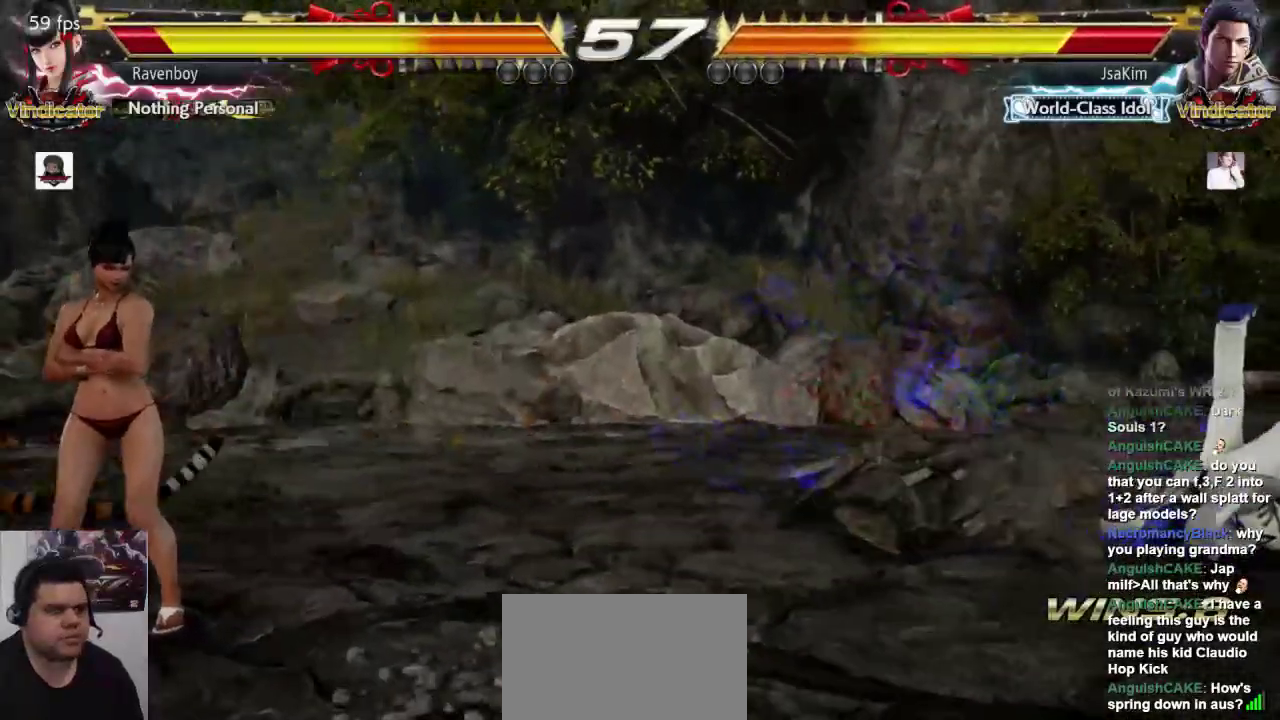
{"buttons": [], "left_stick": "center", "events": [[83, "left_stick", "right"], [150, "left_stick", "center"], [217, "left_stick", "right"], [283, "left_stick", "center"], [383, "left_stick", "right"], [450, "left_stick", "center"]]}
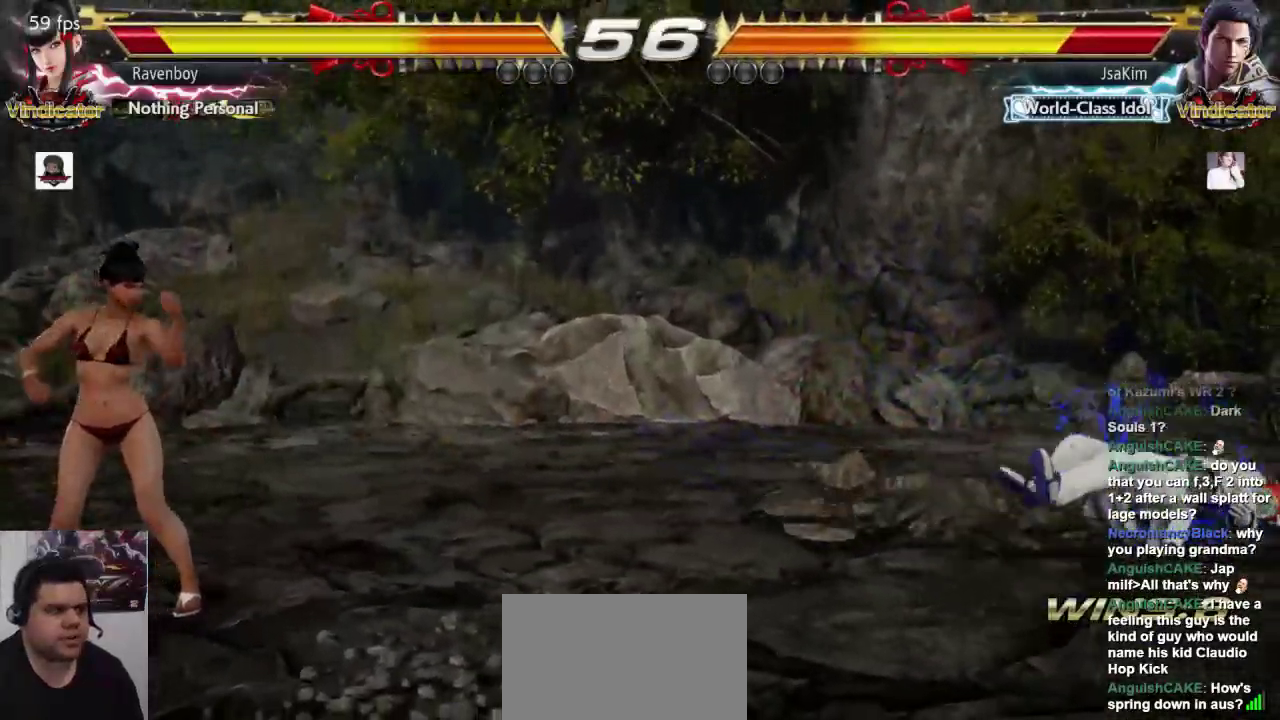
{"buttons": [], "left_stick": "right", "events": [[17, "left_stick", "right"], [317, "left_stick", "center"], [450, "left_stick", "right"]]}
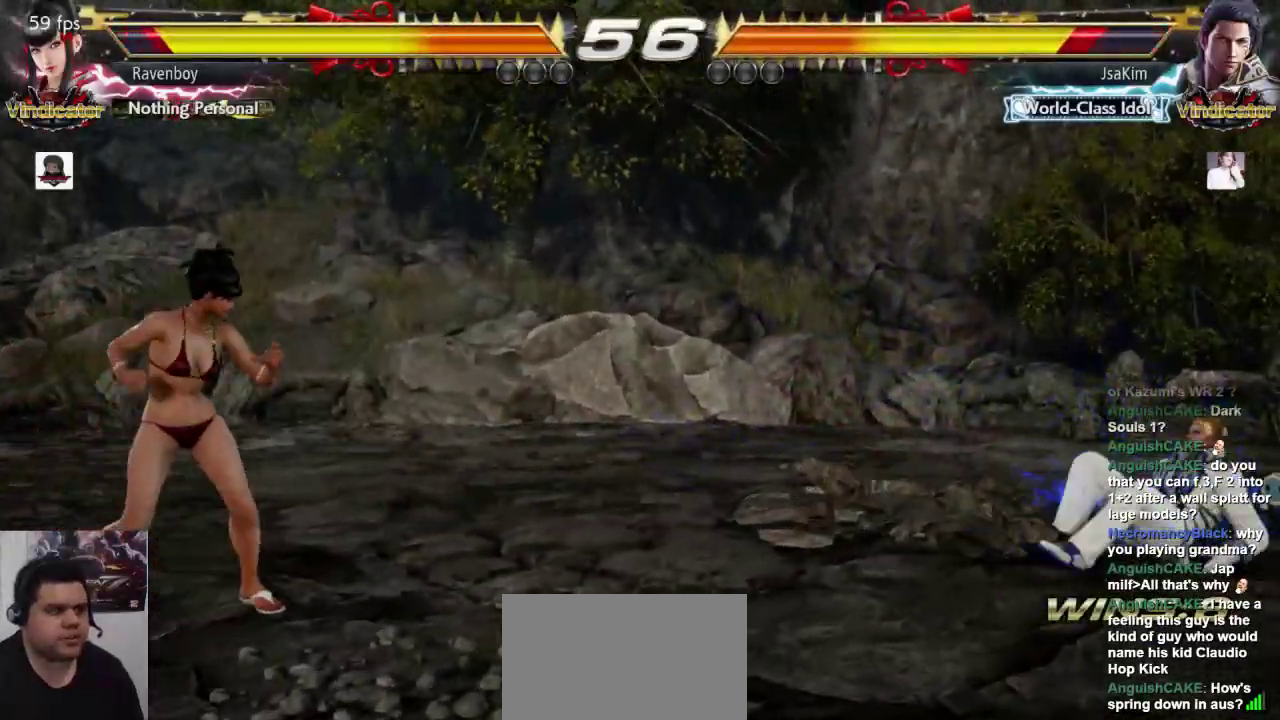
{"buttons": [], "left_stick": "left", "events": [[17, "left_stick", "center"], [83, "left_stick", "right"], [217, "left_stick", "center"], [483, "left_stick", "left"]]}
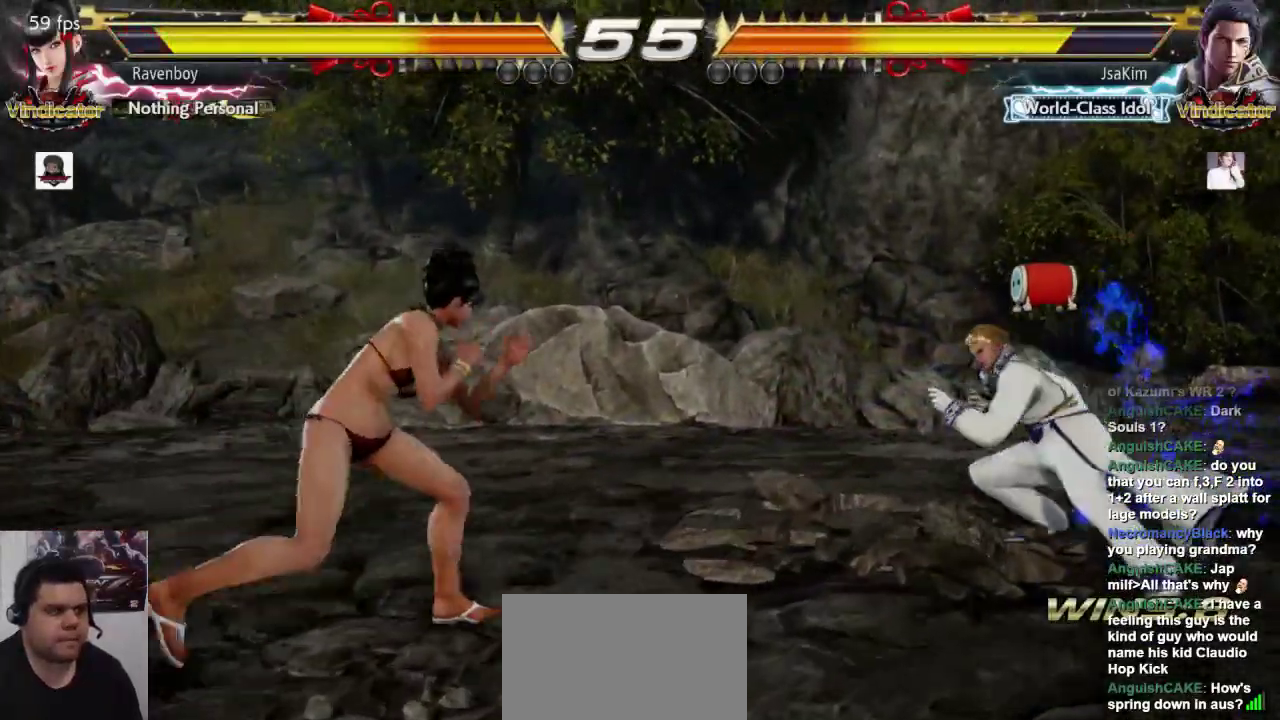
{"buttons": [], "left_stick": "center", "events": [[67, "left_stick", "center"], [117, "left_stick", "left"], [367, "left_stick", "up-right"], [400, "SQUARE", "down"], [500, "SQUARE", "up"], [500, "left_stick", "center"]]}
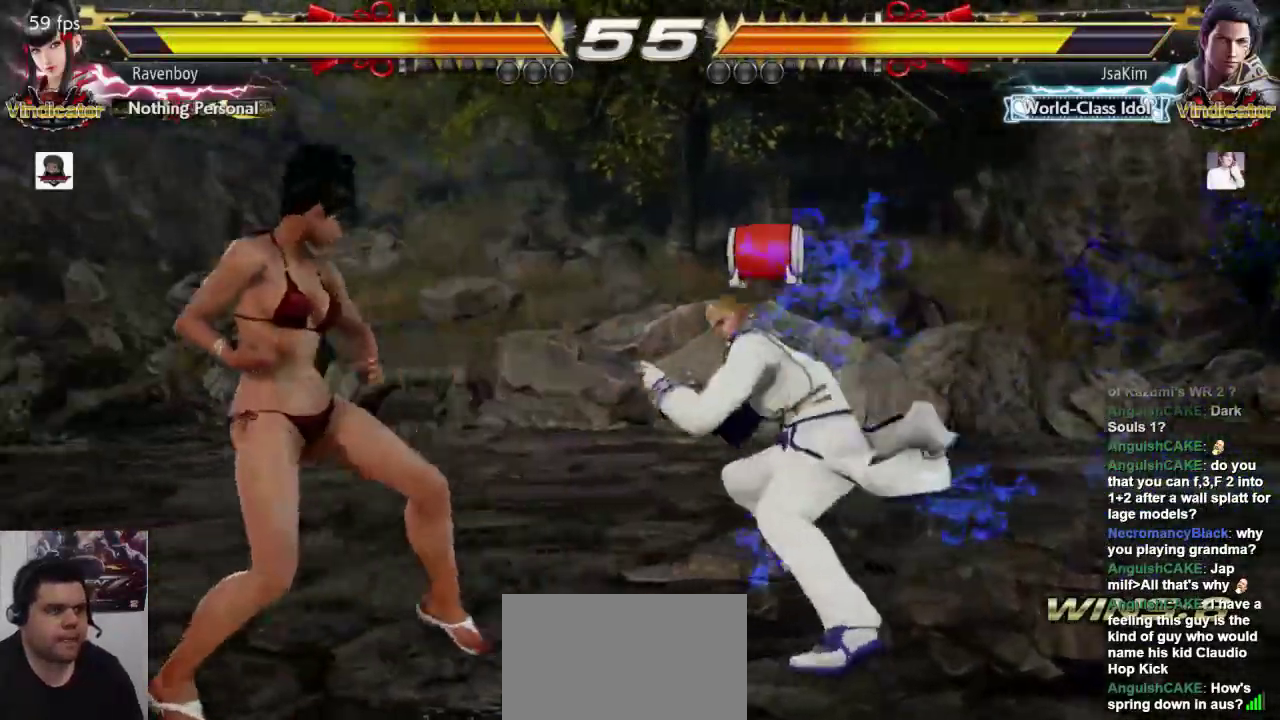
{"buttons": [], "left_stick": "center", "events": []}
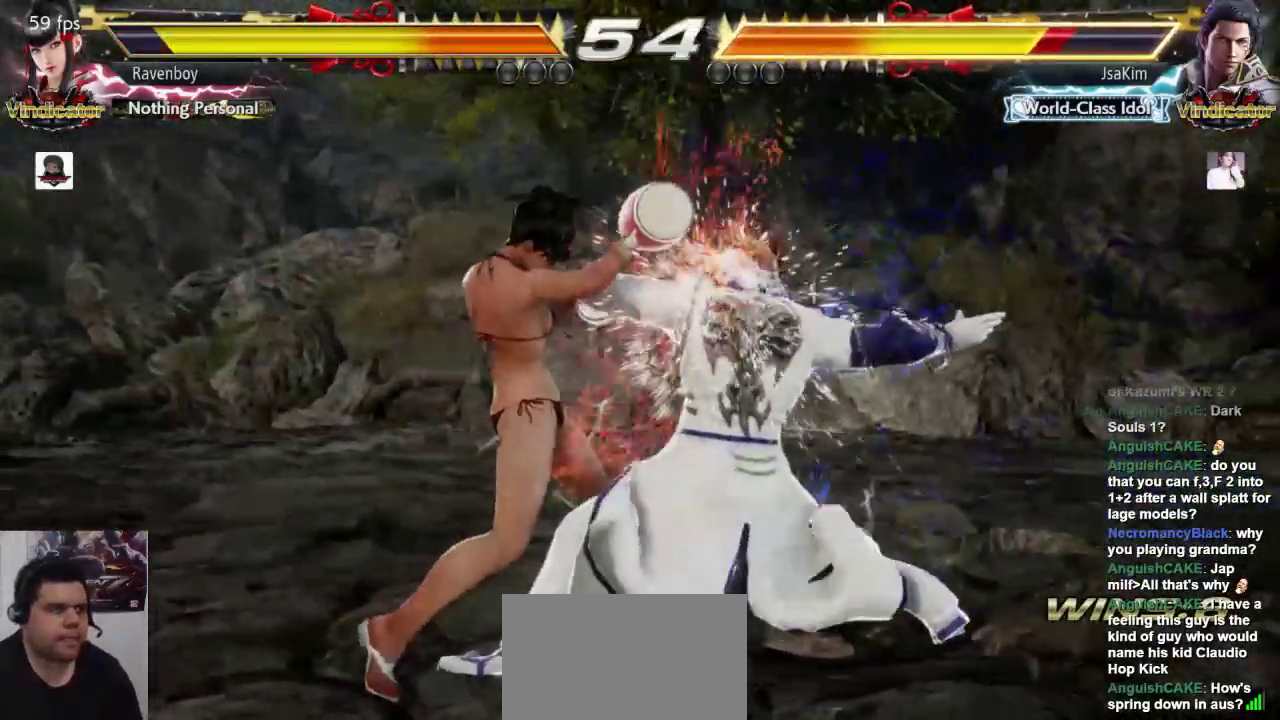
{"buttons": [], "left_stick": "center"}
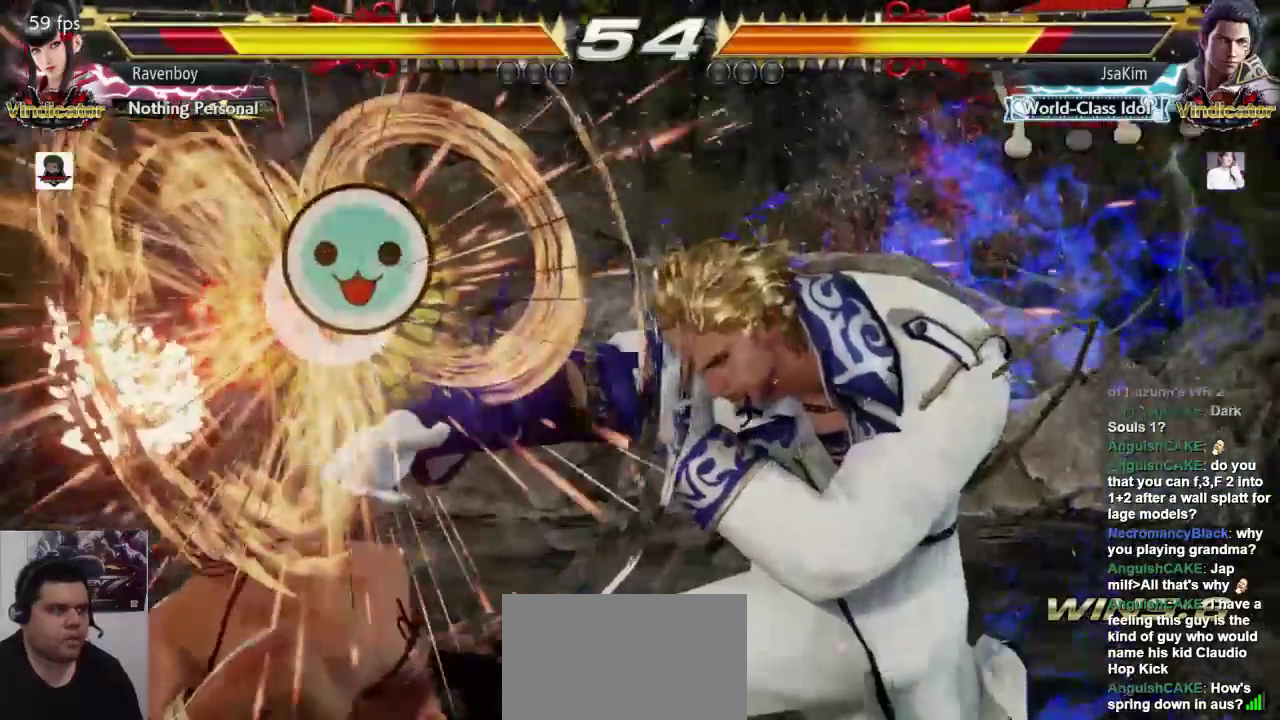
{"buttons": [], "left_stick": "left", "events": [[417, "left_stick", "left"]]}
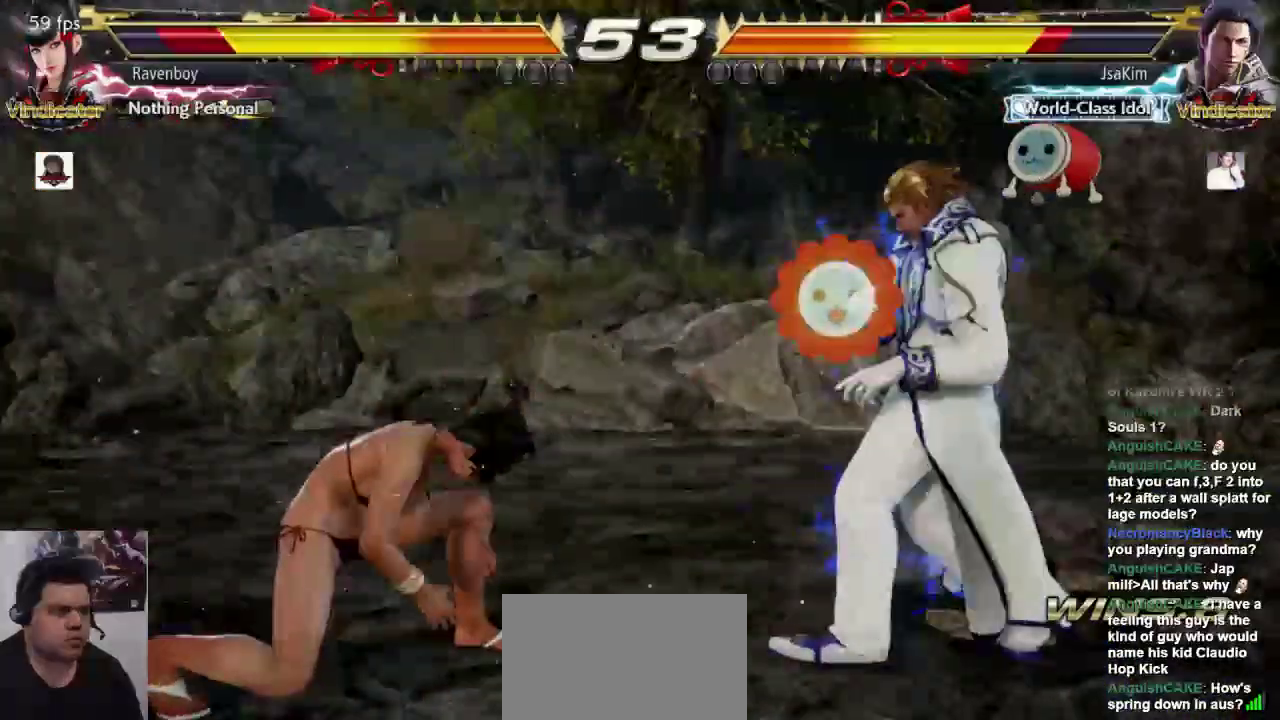
{"buttons": [], "left_stick": "center", "events": [[417, "L1", "down"], [450, "left_stick", "center"], [483, "L1", "up"]]}
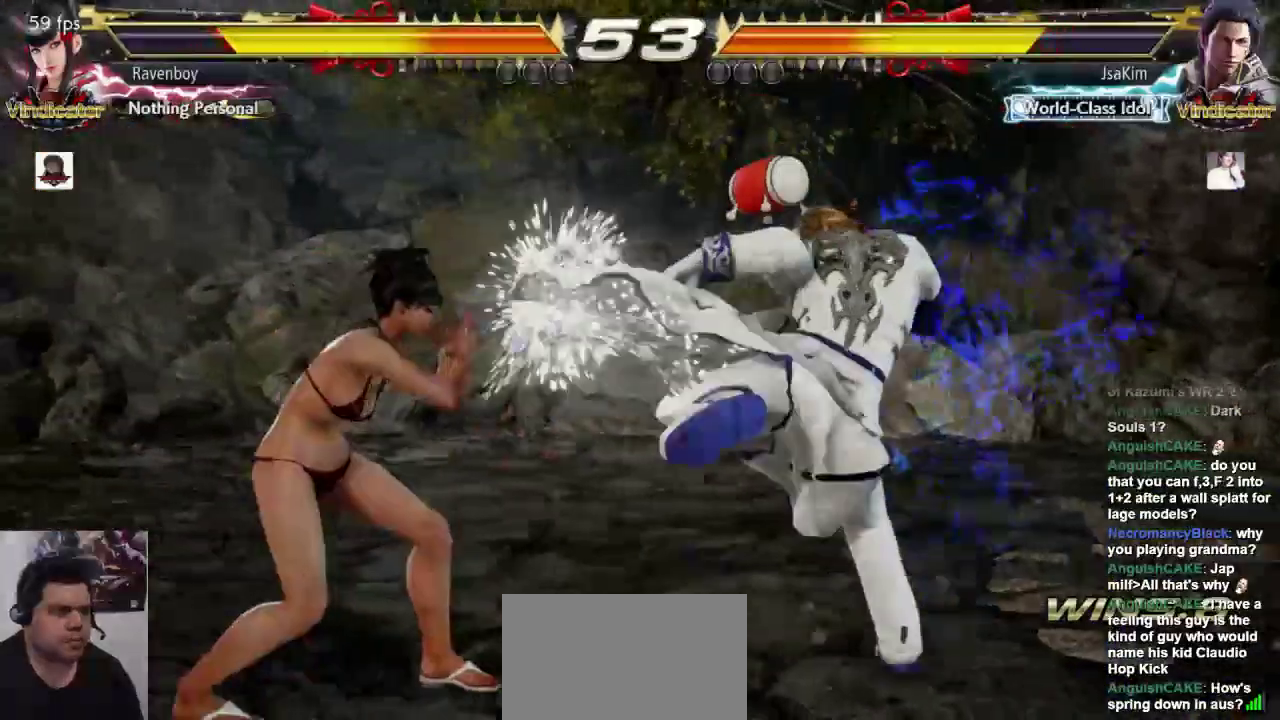
{"buttons": [], "left_stick": "center", "events": [[50, "L1", "down"], [150, "L1", "up"]]}
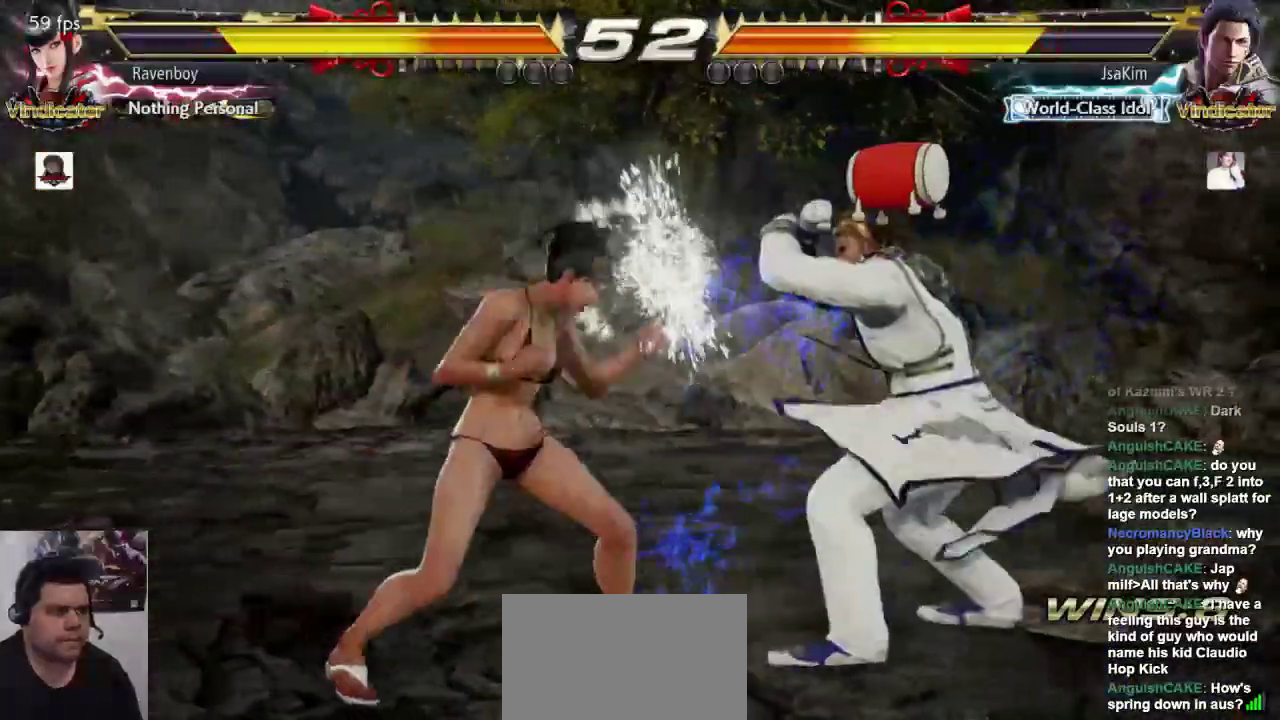
{"buttons": [], "left_stick": "center", "events": [[117, "left_stick", "up-right"], [217, "SQUARE", "down"], [283, "SQUARE", "up"], [350, "left_stick", "center"]]}